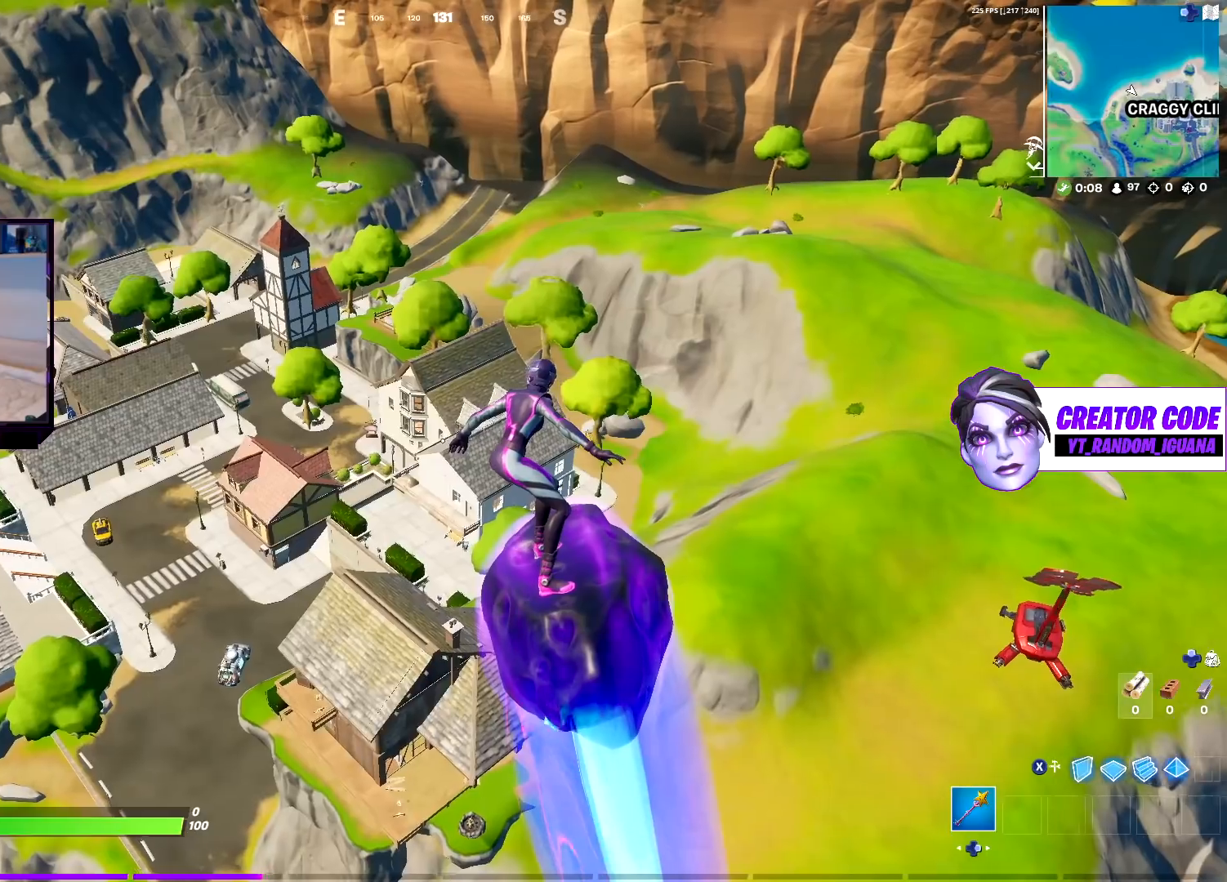
Gameplay with a controller (PlayStation layout); each line is a JSON object with the inputs held at the frame after it. "events" lists button and stick changes between this image and that frame as [ms after this image, input, new state], when the widget could be followed in between.
{"buttons": [], "left_stick": "up-left", "right_stick": "center", "events": [[333, "right_stick", "left"], [500, "right_stick", "center"]]}
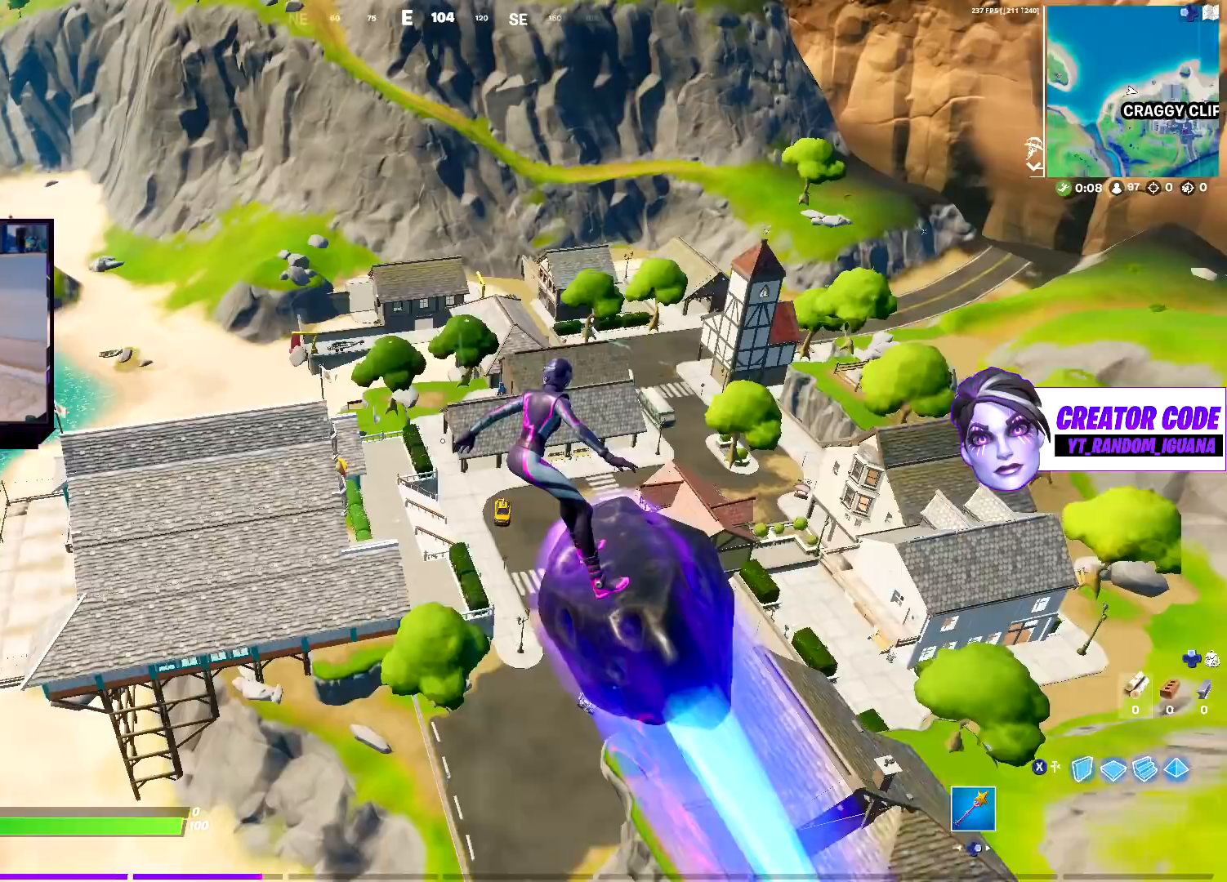
{"buttons": [], "left_stick": "up-left", "right_stick": "center", "events": []}
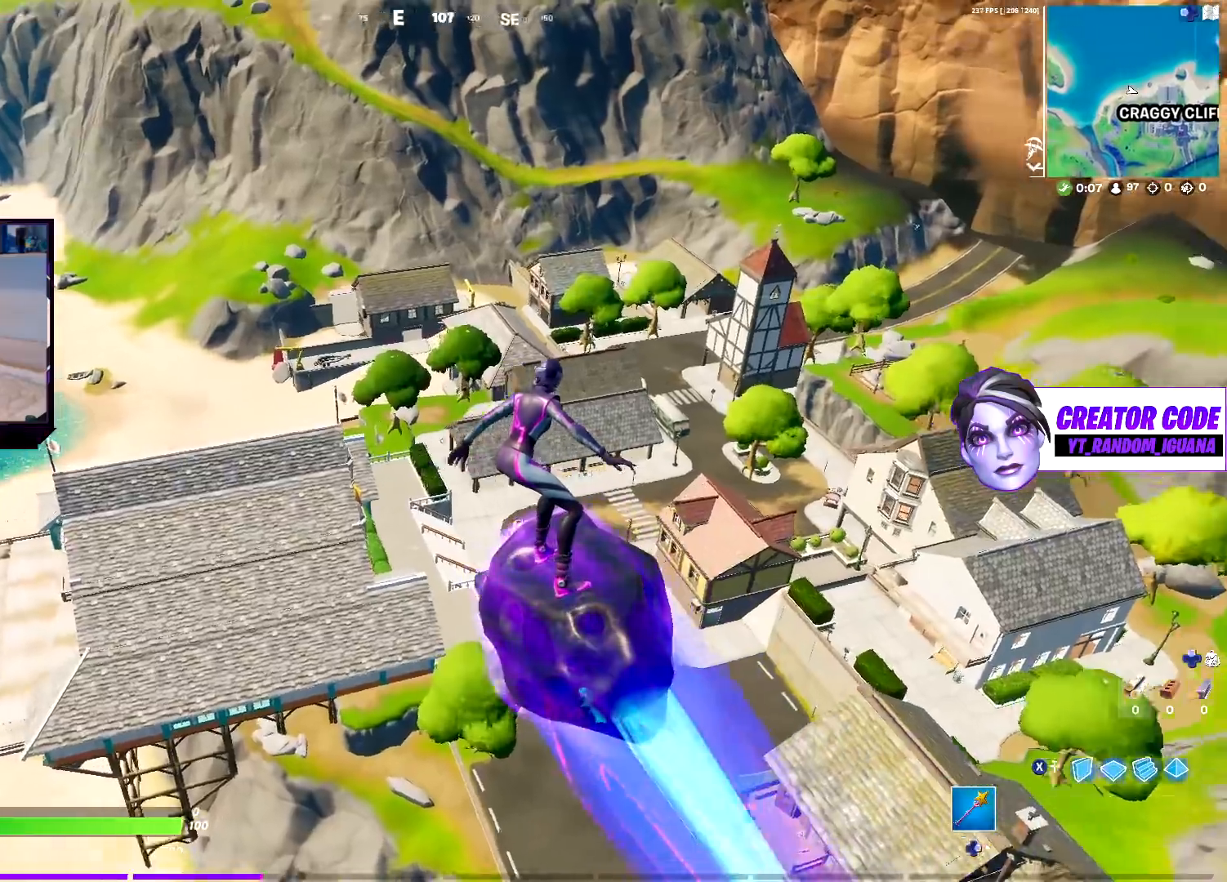
{"buttons": [], "left_stick": "up-left", "right_stick": "center", "events": [[17, "right_stick", "right"], [183, "right_stick", "center"]]}
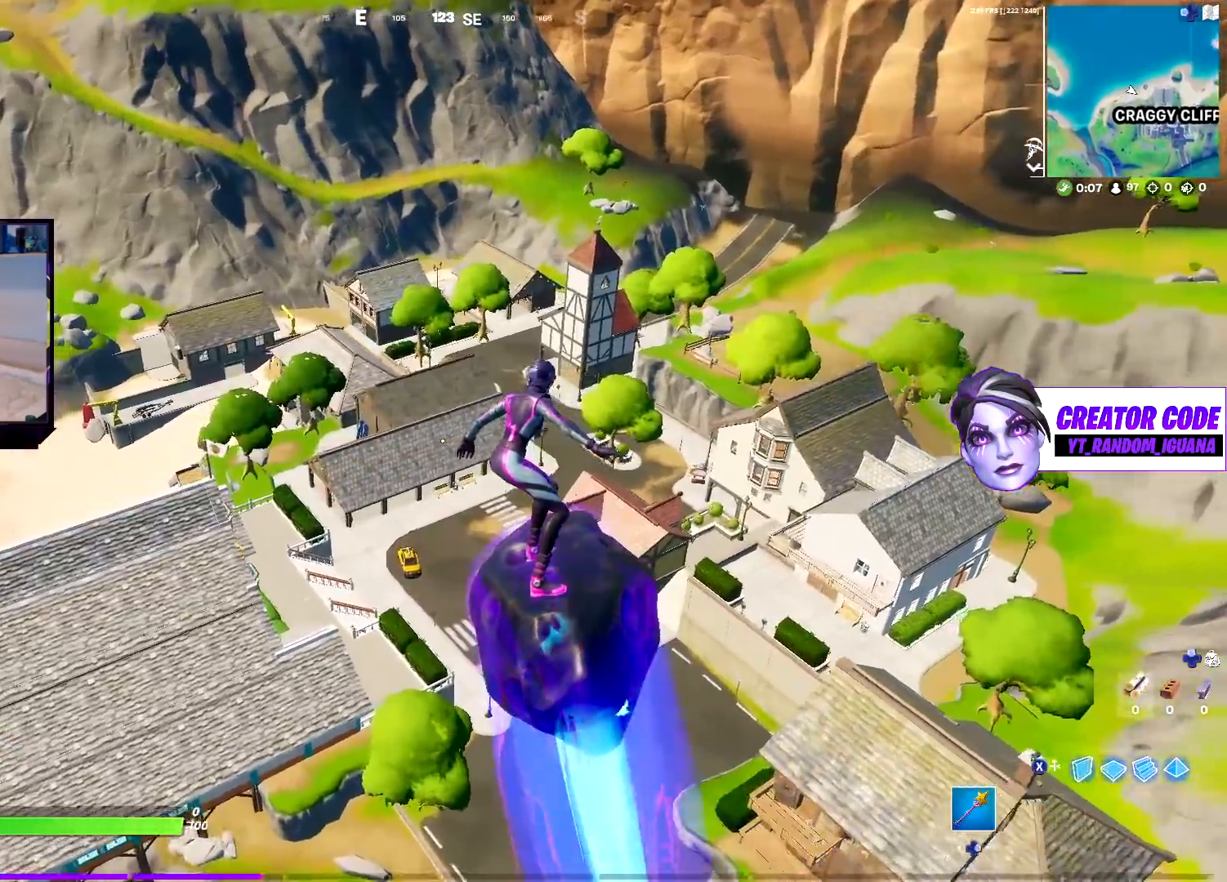
{"buttons": [], "left_stick": "up-left", "right_stick": "center", "events": []}
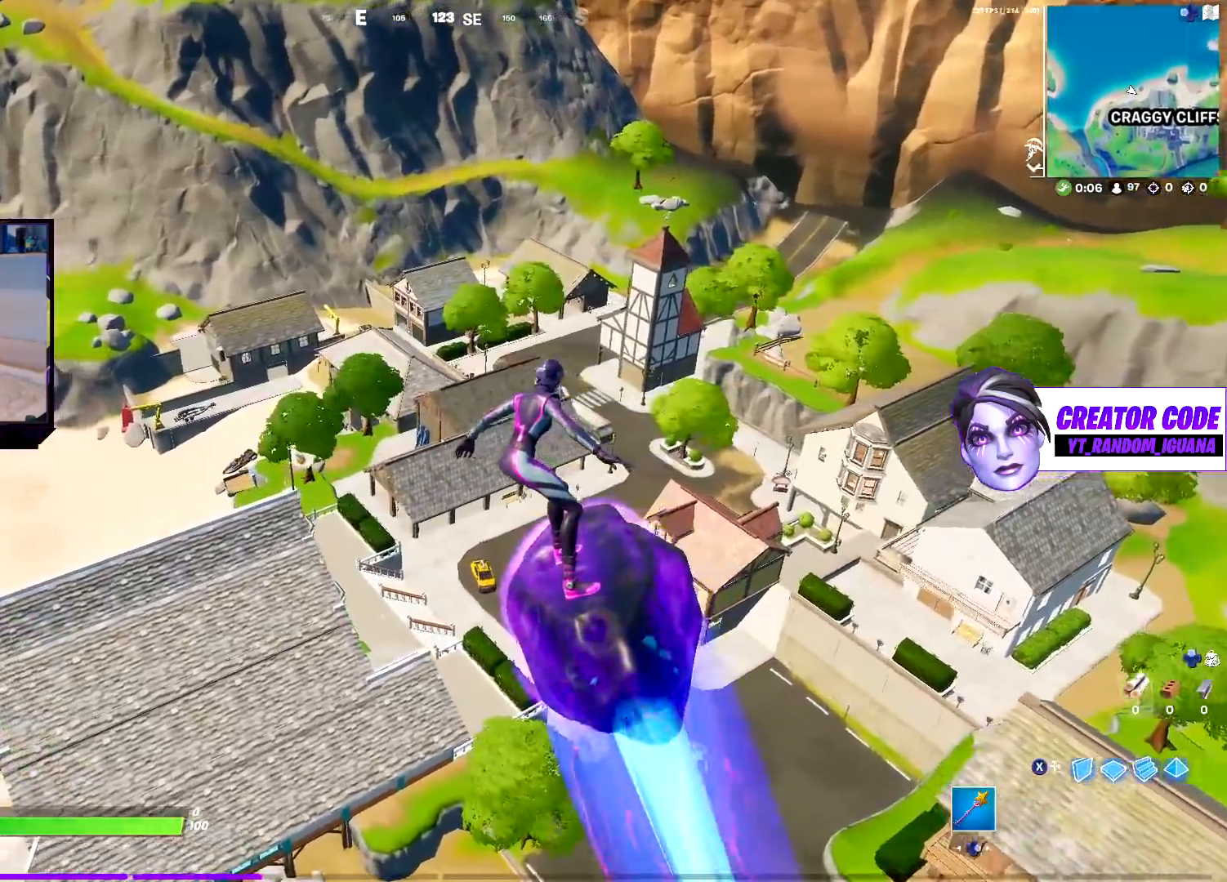
{"buttons": [], "left_stick": "up-left", "right_stick": "center", "events": [[33, "right_stick", "right"], [217, "right_stick", "center"]]}
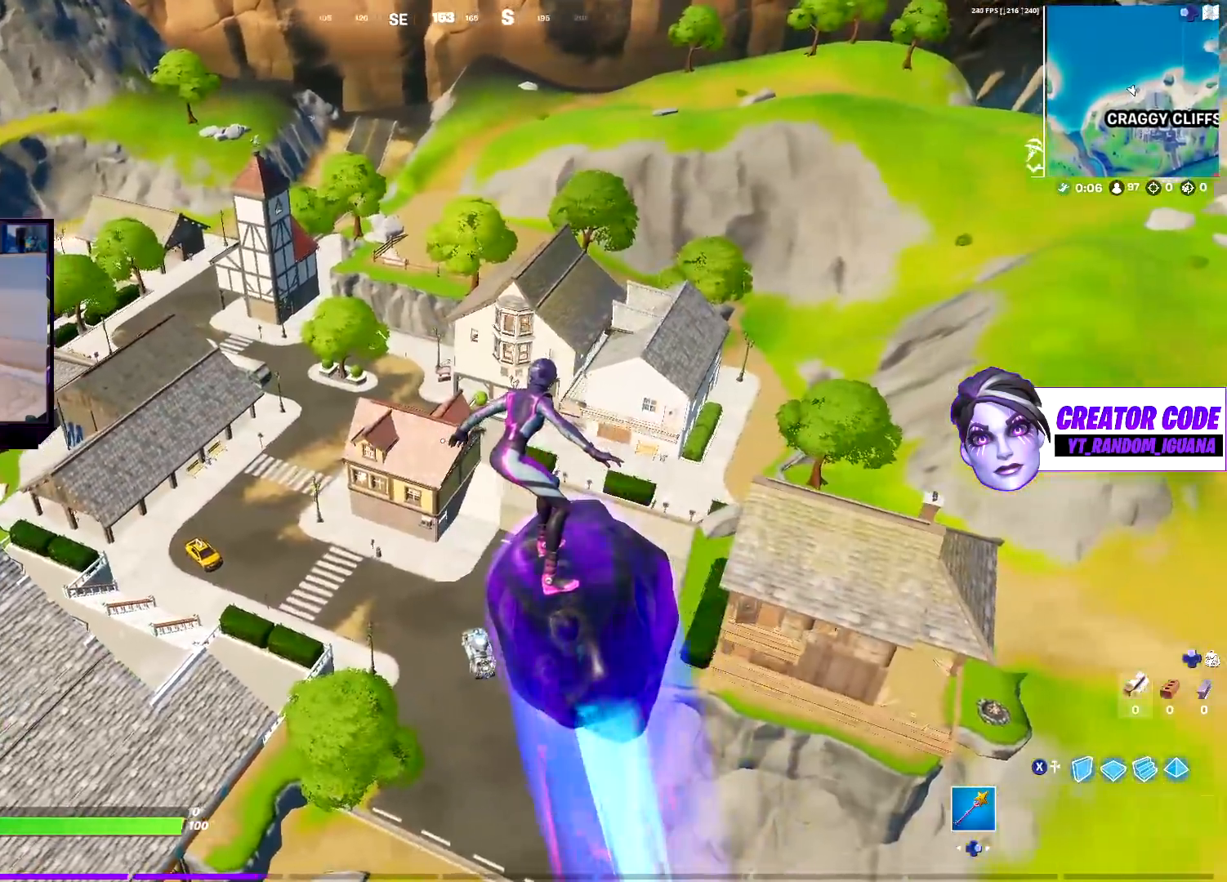
{"buttons": [], "left_stick": "up-left", "right_stick": "center", "events": [[133, "right_stick", "left"], [333, "right_stick", "center"]]}
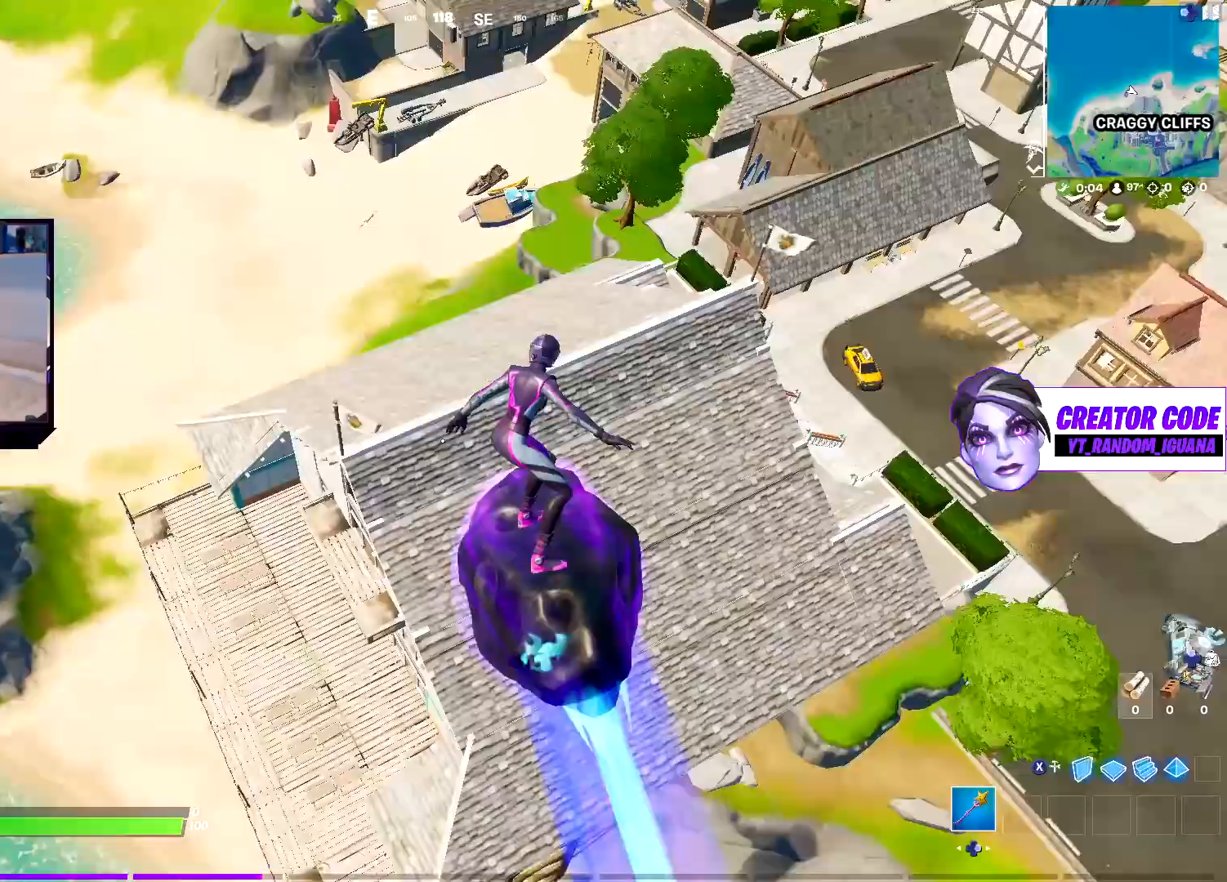
{"buttons": [], "left_stick": "up-left", "right_stick": "center", "events": [[217, "right_stick", "right"], [450, "right_stick", "center"]]}
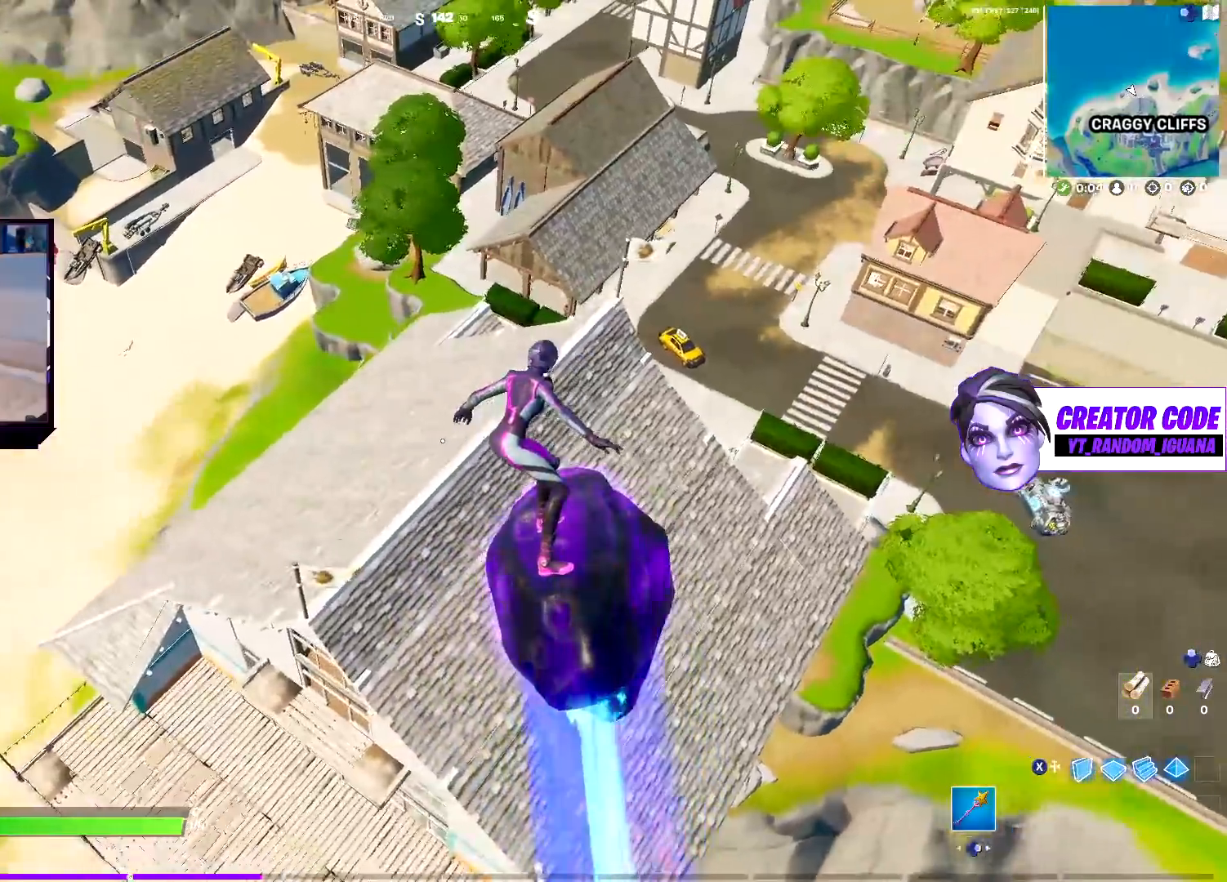
{"buttons": [], "left_stick": "up-left", "right_stick": "center", "events": []}
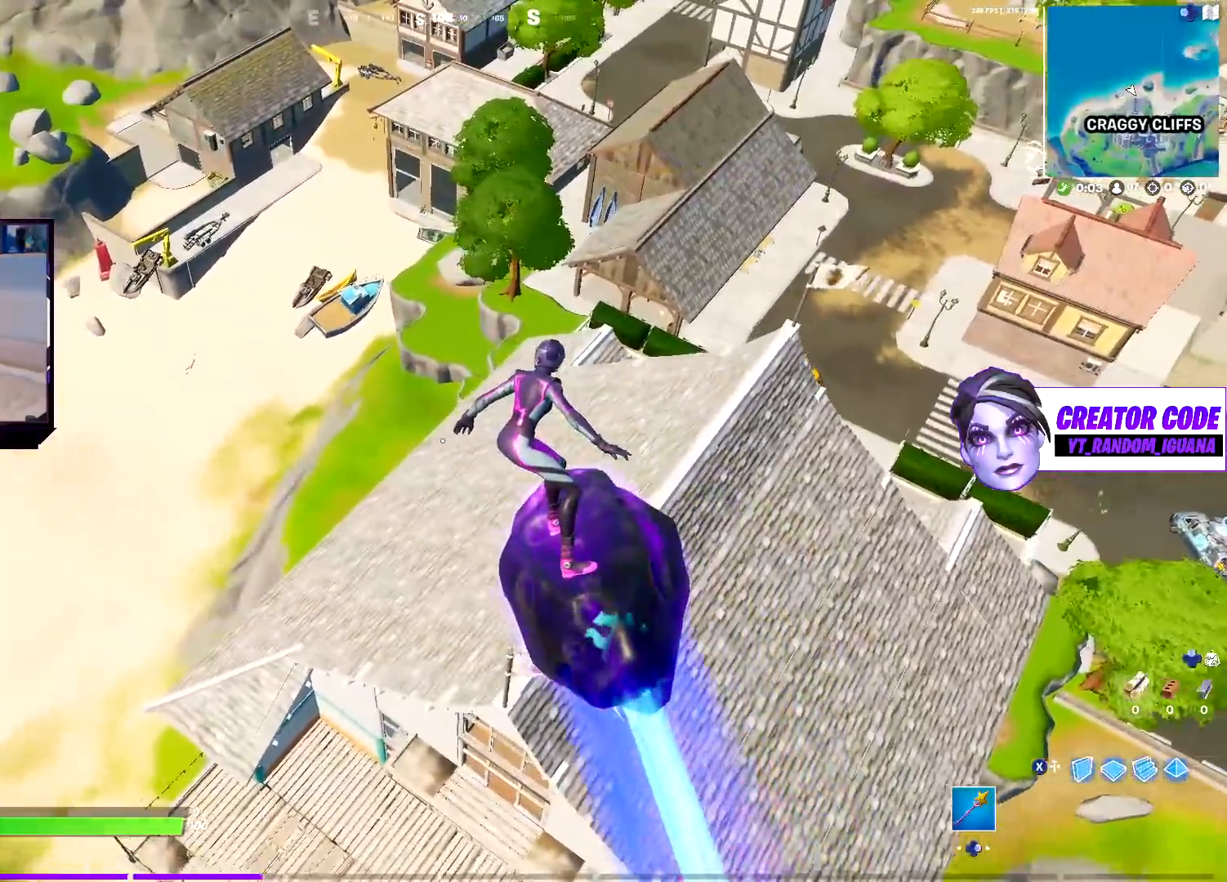
{"buttons": [], "left_stick": "up-left", "right_stick": "center", "events": []}
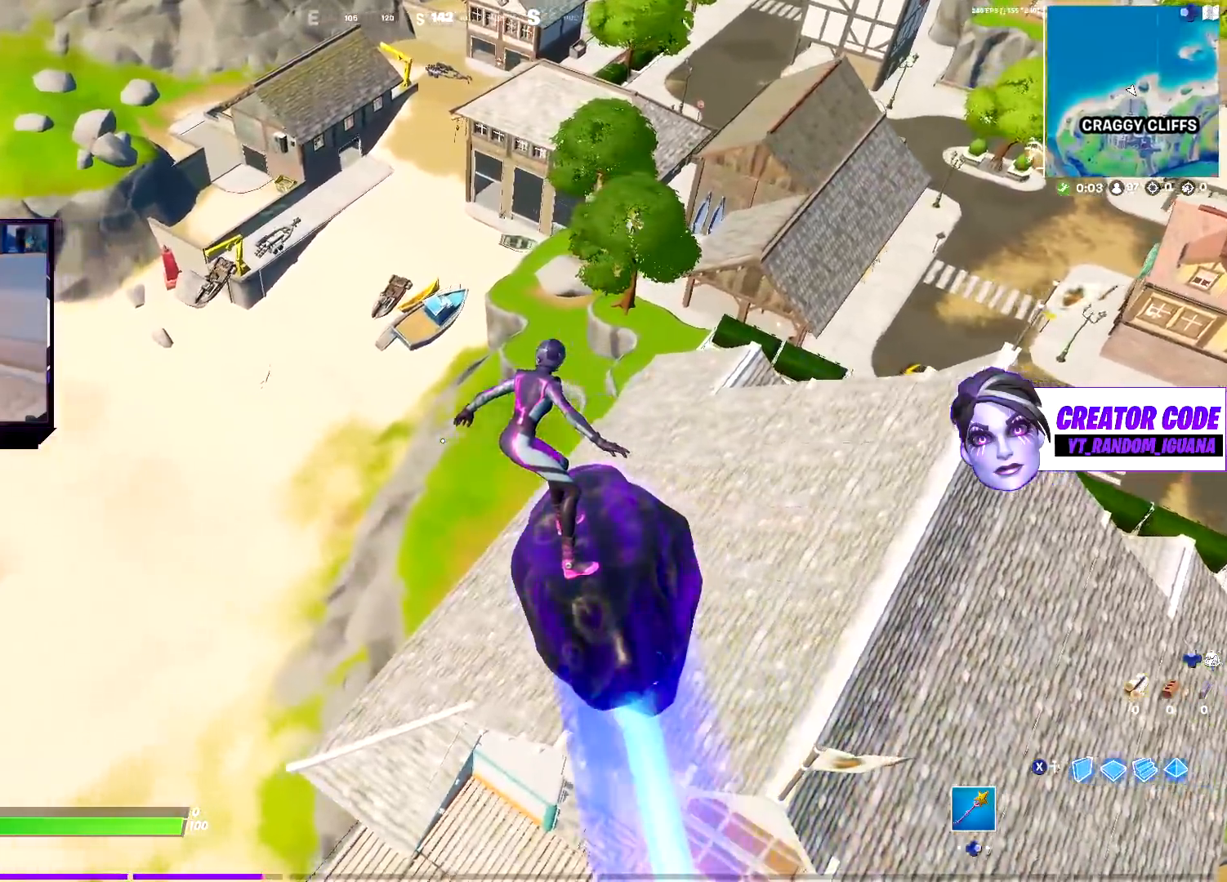
{"buttons": [], "left_stick": "up-left", "right_stick": "center", "events": [[17, "right_stick", "right"], [200, "right_stick", "center"]]}
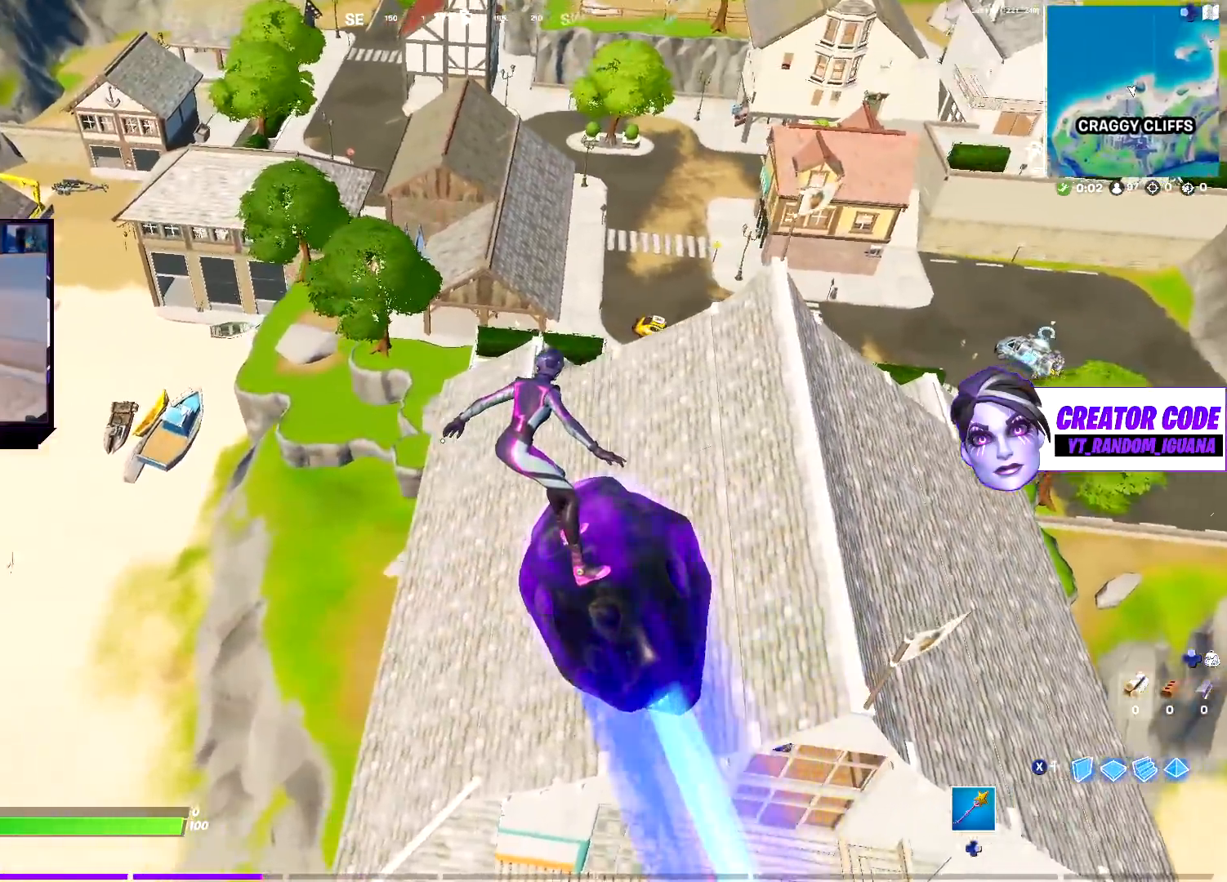
{"buttons": [], "left_stick": "up-left", "right_stick": "center", "events": [[50, "right_stick", "right"], [267, "right_stick", "center"]]}
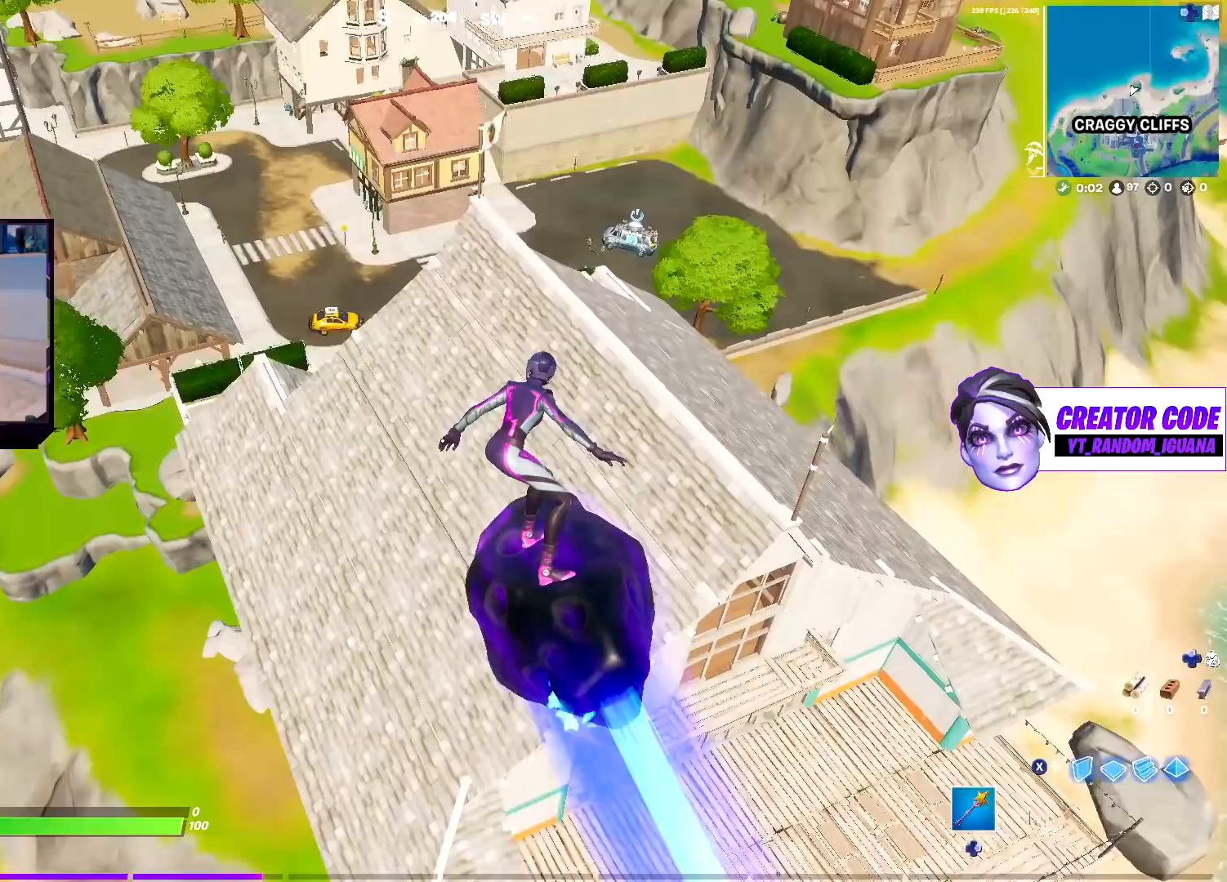
{"buttons": [], "left_stick": "up-left", "right_stick": "right", "events": [[467, "right_stick", "right"]]}
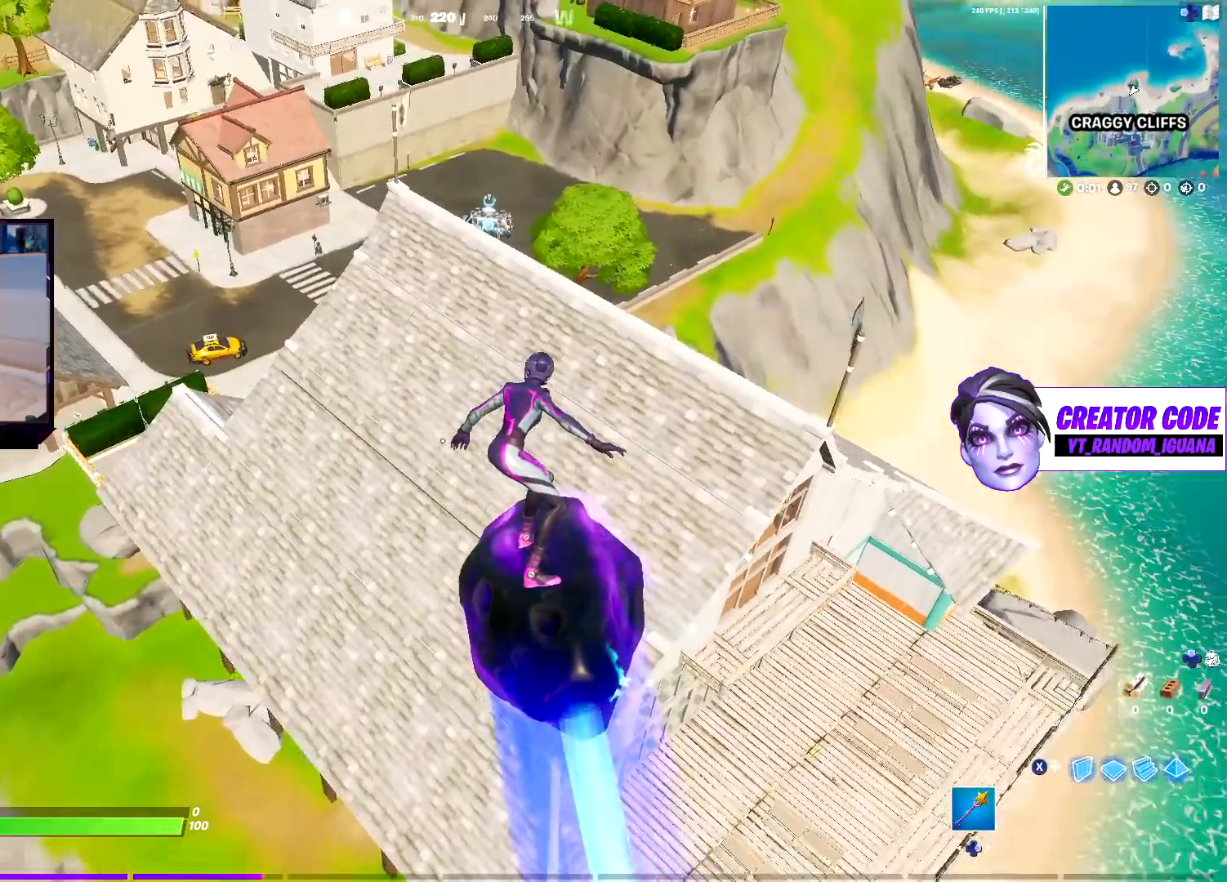
{"buttons": [], "left_stick": "up-left", "right_stick": "right", "events": [[17, "right_stick", "center"], [367, "right_stick", "right"]]}
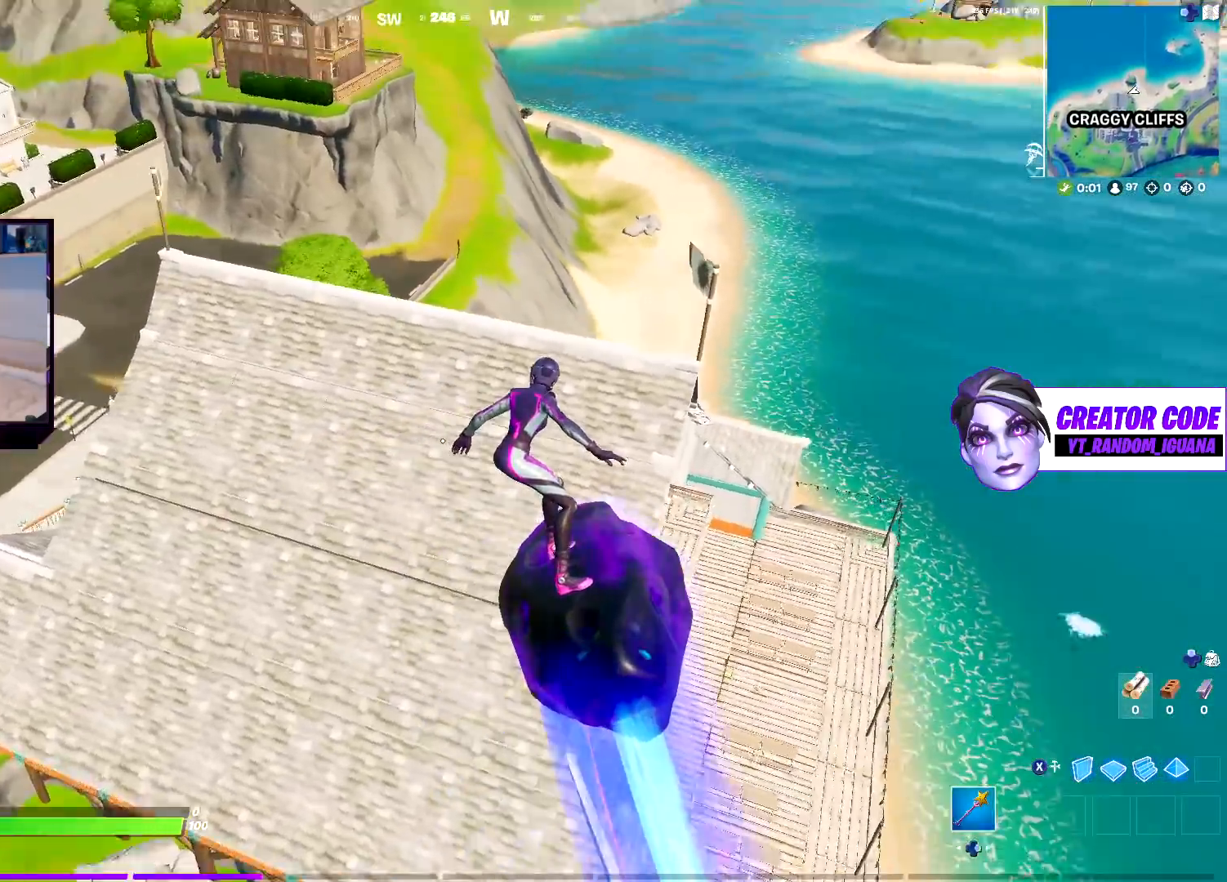
{"buttons": [], "left_stick": "up-left", "right_stick": "center", "events": [[100, "right_stick", "center"]]}
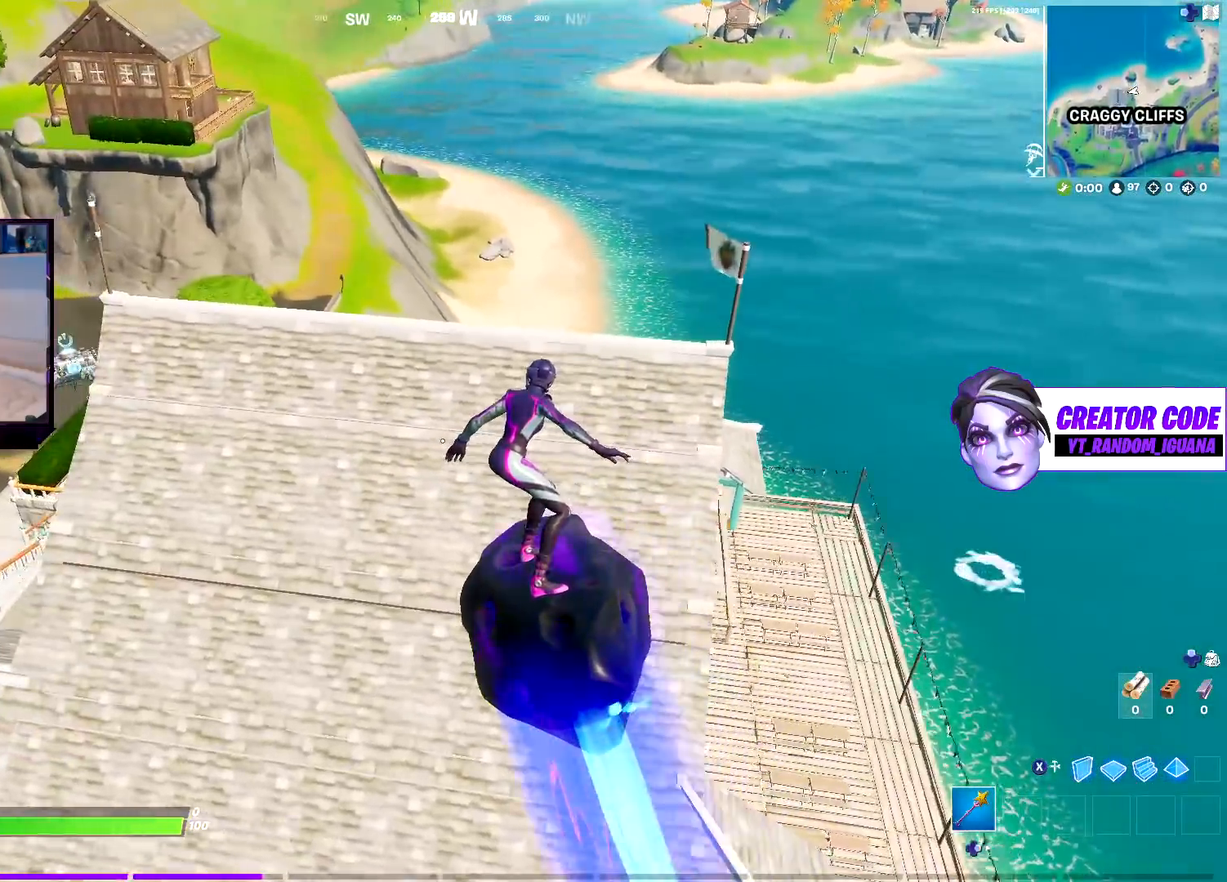
{"buttons": [], "left_stick": "up-right", "right_stick": "center", "events": [[17, "left_stick", "up"], [117, "right_stick", "right"], [250, "right_stick", "center"], [500, "left_stick", "up-right"]]}
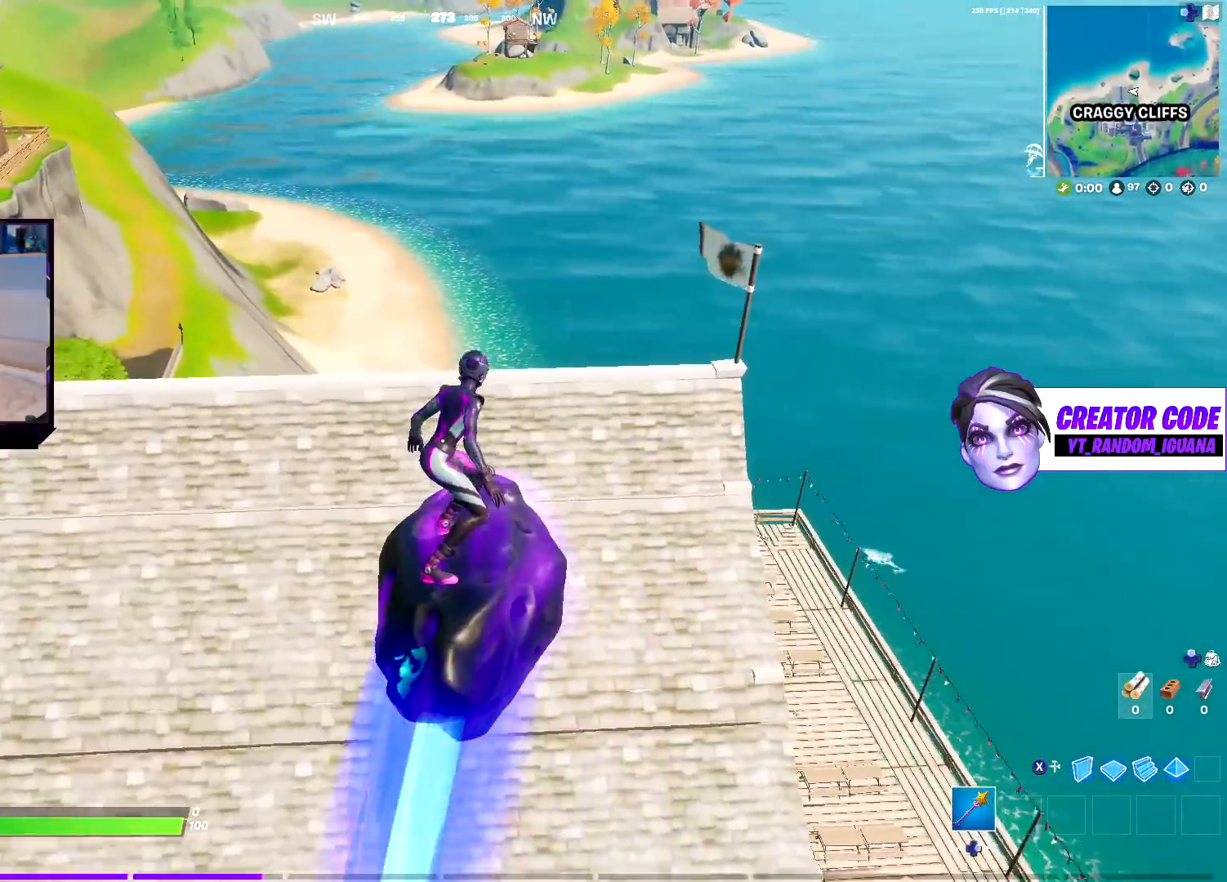
{"buttons": [], "left_stick": "center", "right_stick": "center", "events": [[150, "right_stick", "up-left"], [250, "right_stick", "center"], [450, "left_stick", "center"]]}
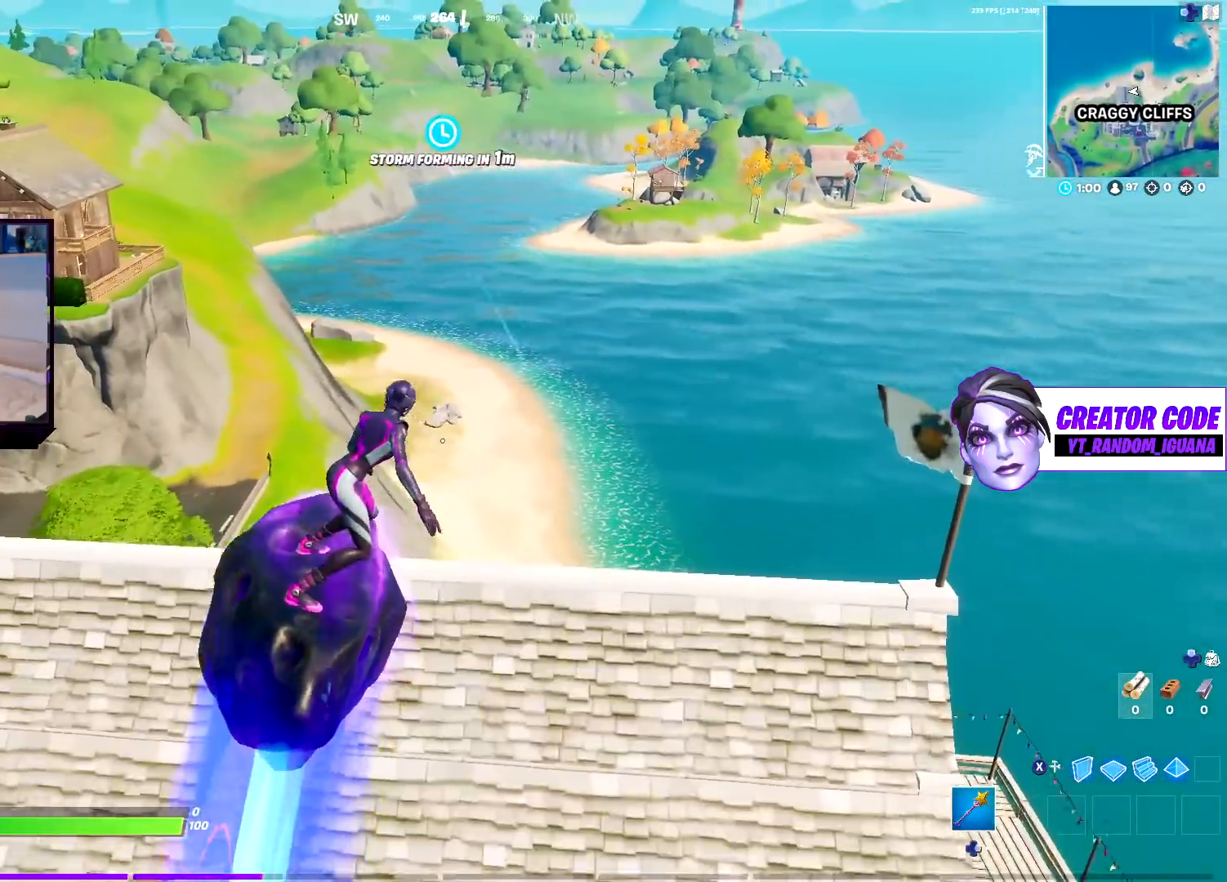
{"buttons": [], "left_stick": "center", "right_stick": "center", "events": [[17, "right_stick", "left"], [133, "right_stick", "center"], [233, "left_stick", "right"], [450, "left_stick", "center"]]}
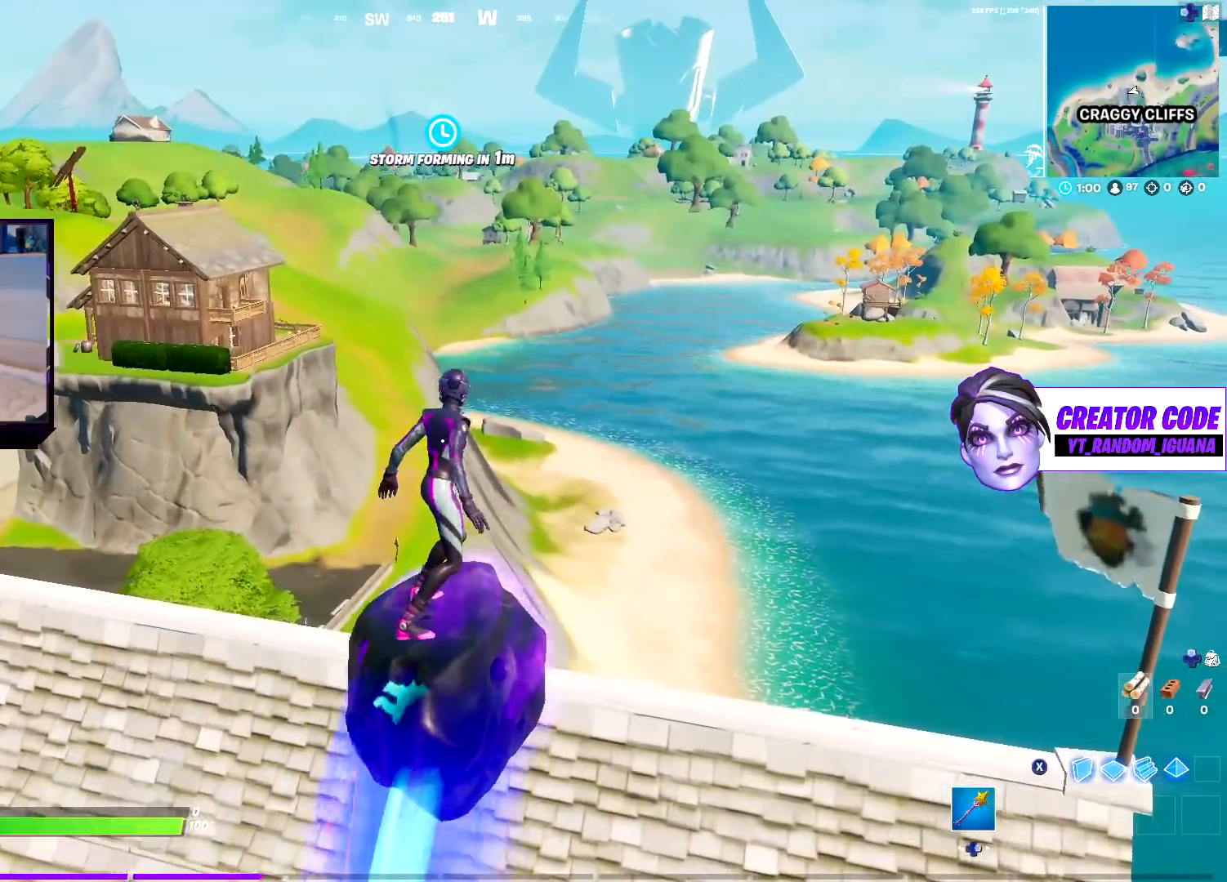
{"buttons": [], "left_stick": "center", "right_stick": "center", "events": [[33, "left_stick", "left"], [217, "left_stick", "center"], [250, "R2", "down"], [383, "R2", "up"]]}
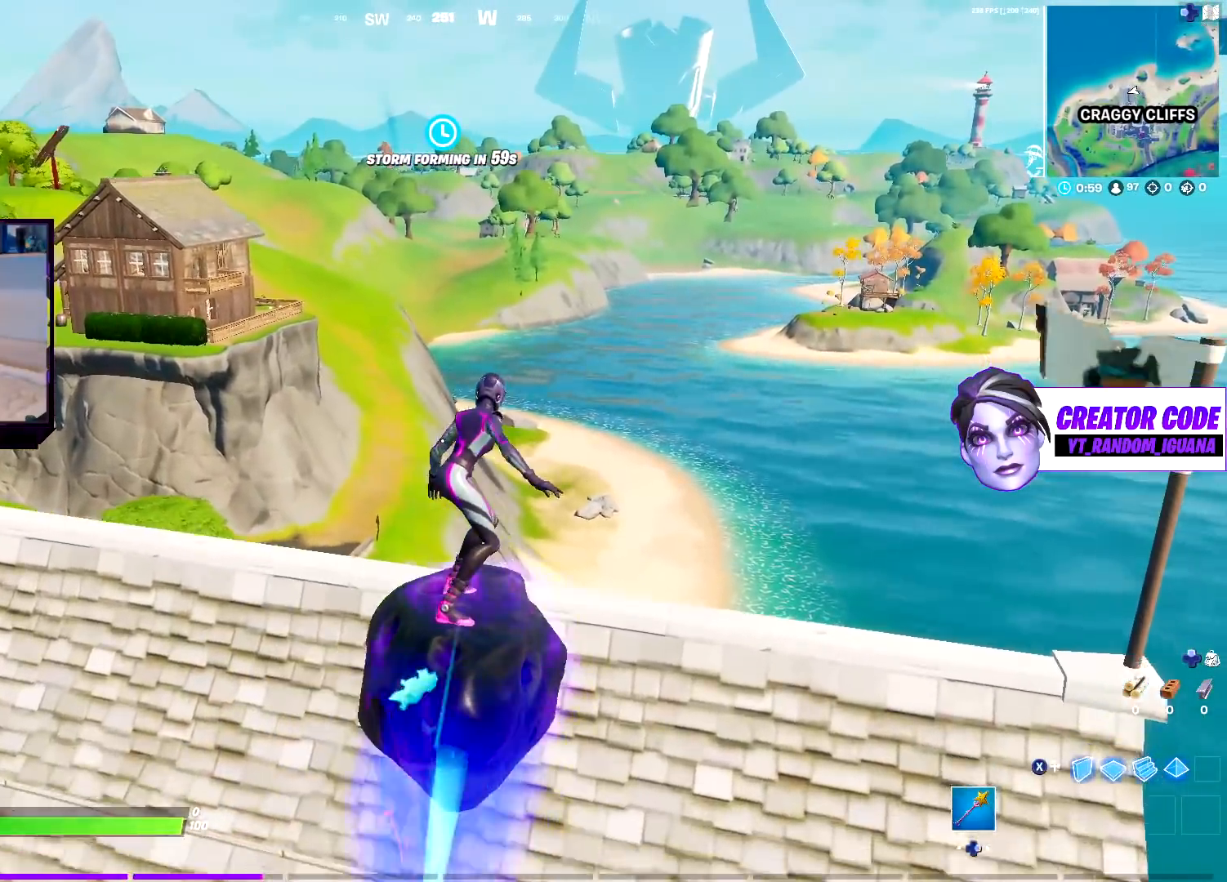
{"buttons": [], "left_stick": "center", "right_stick": "center", "events": [[50, "R2", "down"], [200, "R2", "up"], [217, "left_stick", "up-right"], [333, "R2", "down"], [400, "left_stick", "center"], [483, "R2", "up"]]}
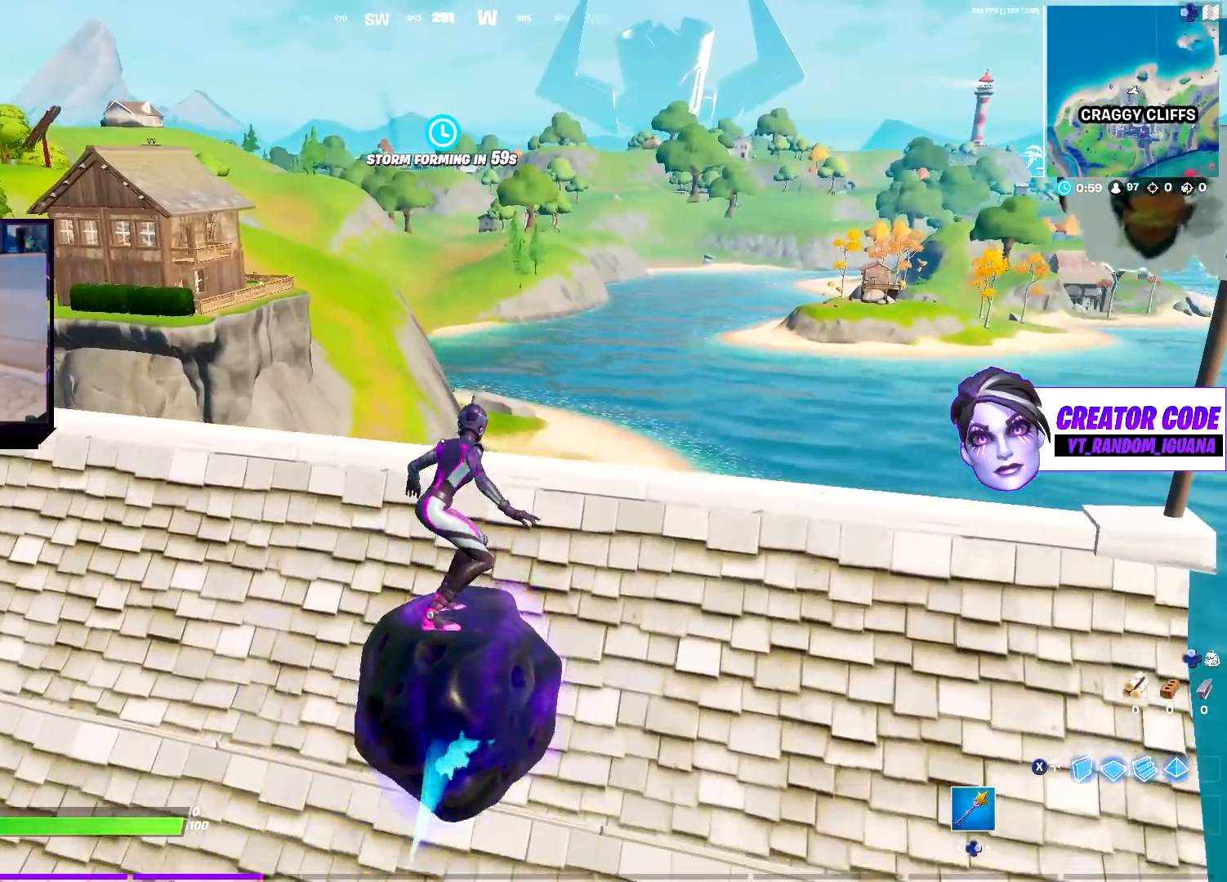
{"buttons": ["R2"], "left_stick": "center", "right_stick": "center", "events": [[117, "R2", "down"], [150, "left_stick", "up-right"], [267, "R2", "up"], [350, "left_stick", "center"], [400, "R2", "down"]]}
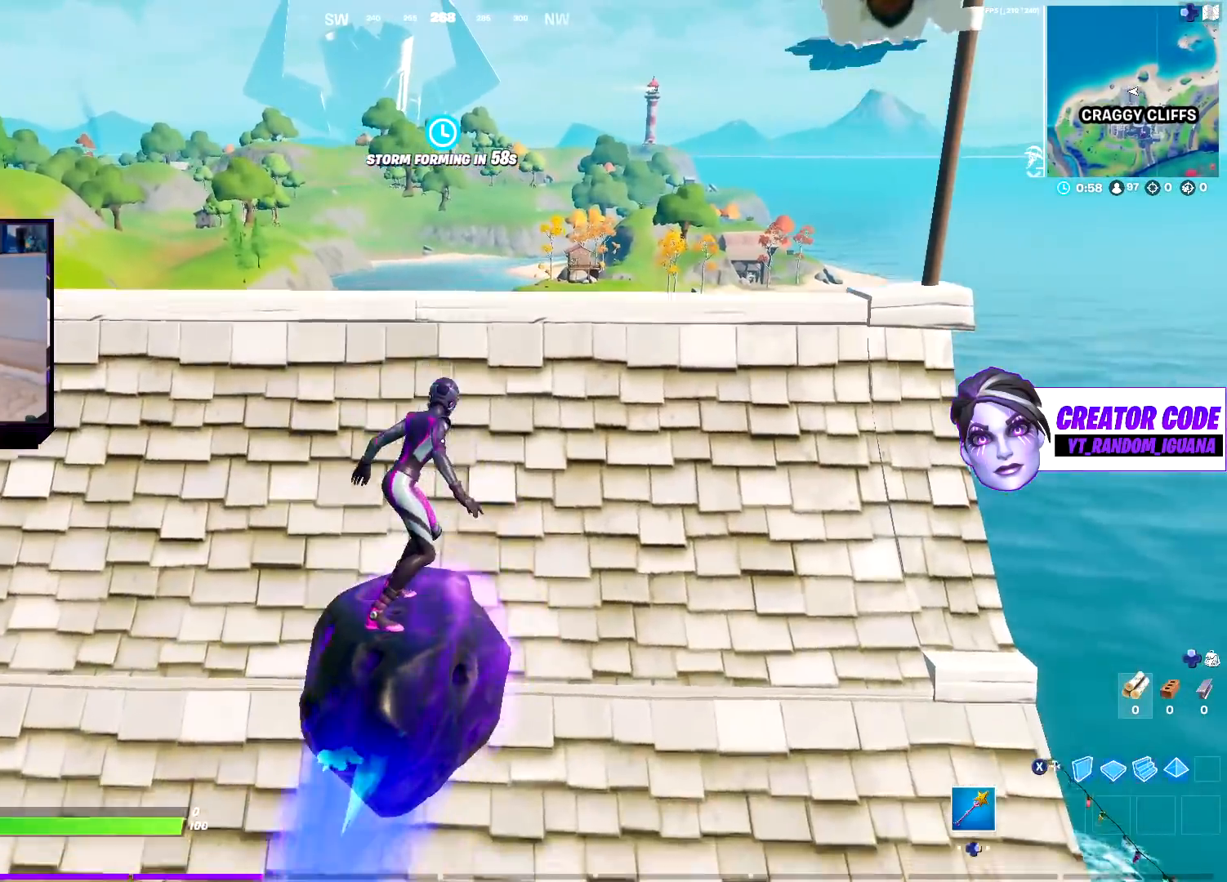
{"buttons": [], "left_stick": "center", "right_stick": "center", "events": [[17, "R2", "up"], [100, "left_stick", "up"], [150, "R2", "down"], [267, "R2", "up"], [383, "R2", "down"], [450, "left_stick", "center"], [483, "R2", "up"]]}
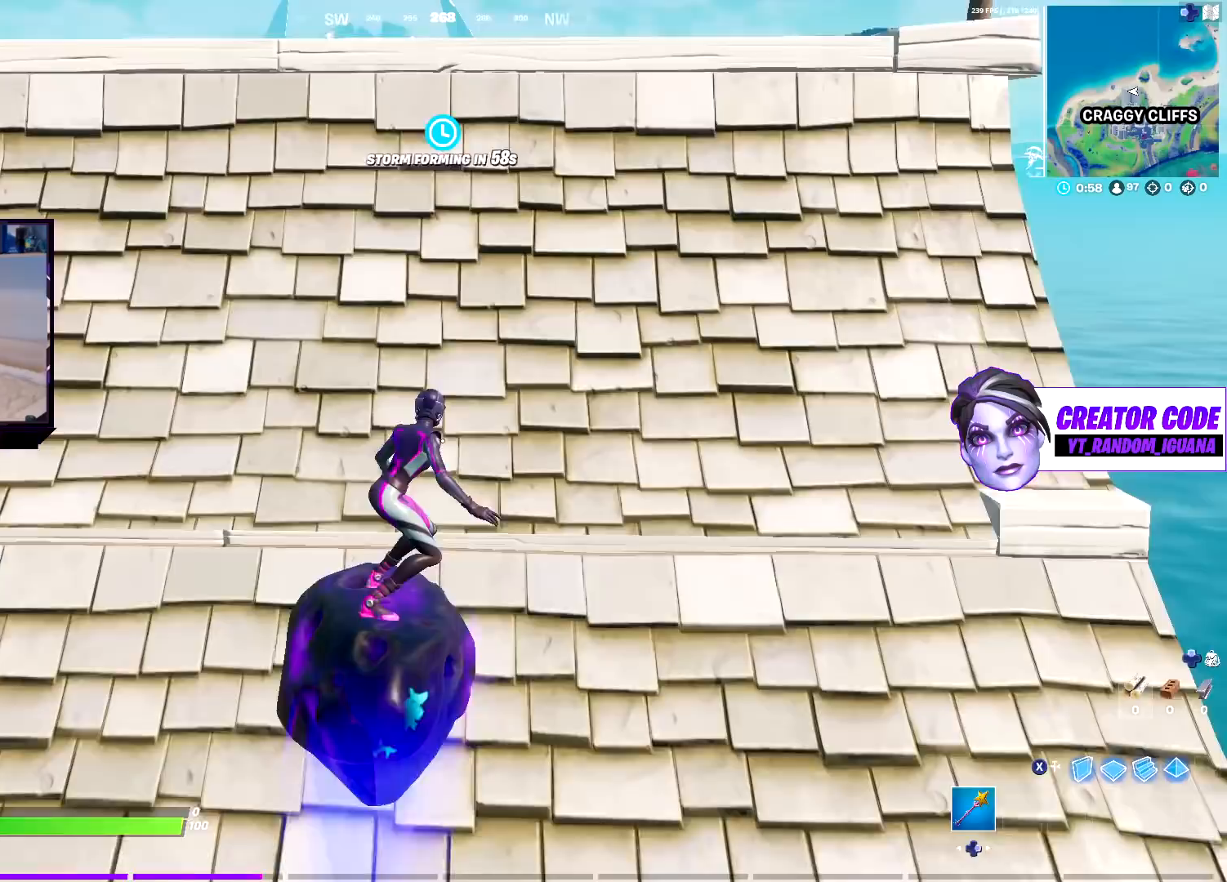
{"buttons": ["R2", "R3"], "left_stick": "down-left", "right_stick": "center", "events": [[17, "left_stick", "up-right"], [117, "R2", "down"], [217, "R2", "up"], [317, "R2", "down"], [317, "left_stick", "up-left"], [383, "R3", "down"], [467, "left_stick", "down-left"]]}
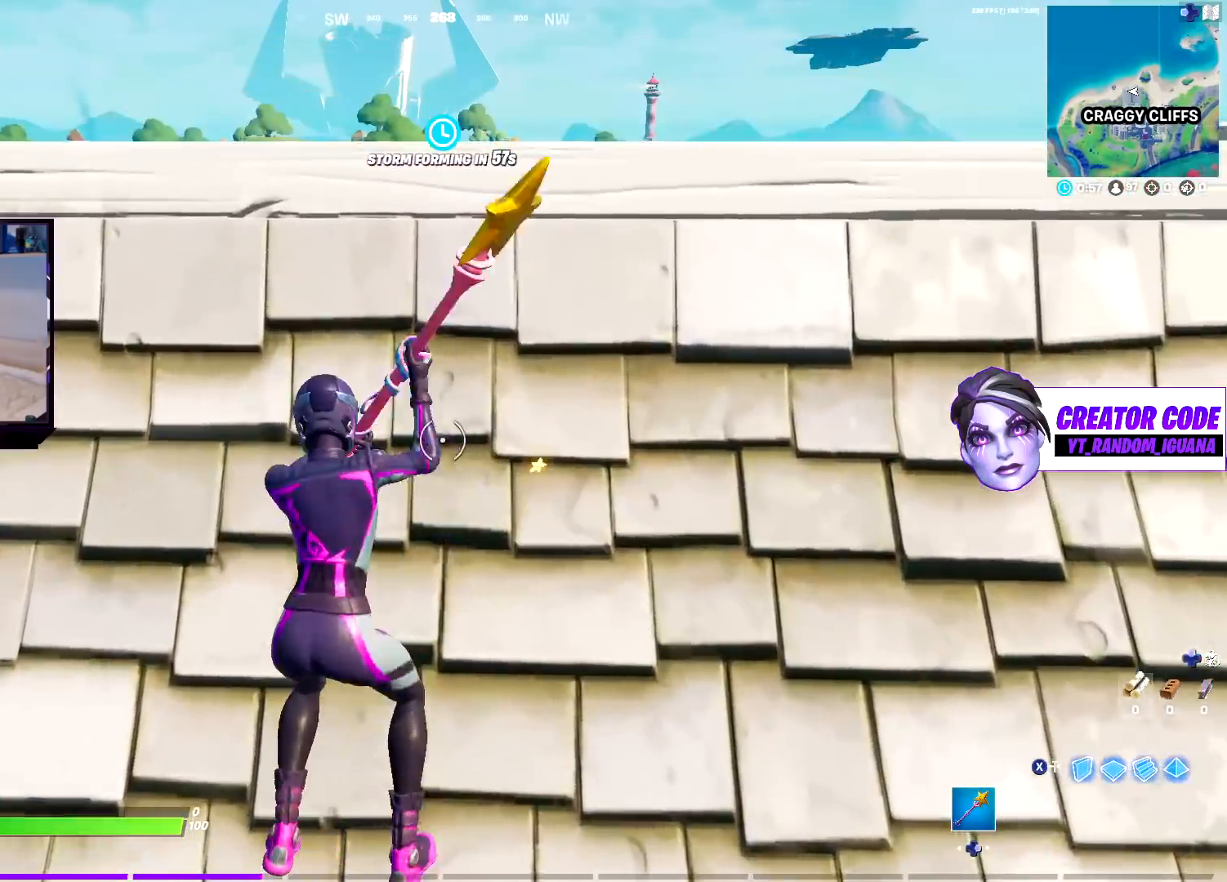
{"buttons": ["R2", "R3"], "left_stick": "up-left", "right_stick": "center", "events": [[67, "CROSS", "down"], [67, "R3", "up"], [150, "CROSS", "up"], [167, "left_stick", "down-right"], [283, "left_stick", "up-right"], [317, "right_stick", "up-left"], [483, "R3", "down"], [483, "right_stick", "center"], [500, "left_stick", "up-left"]]}
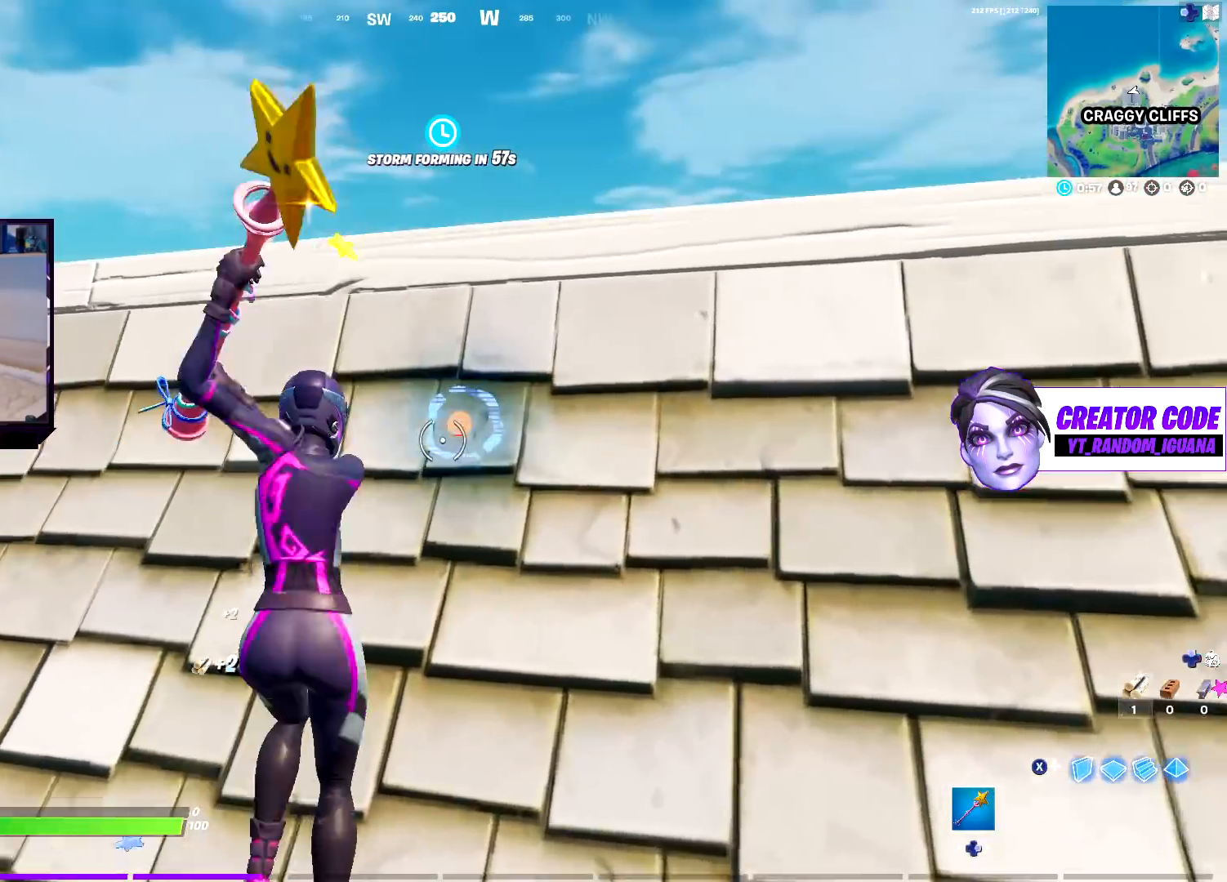
{"buttons": ["CROSS", "R2"], "left_stick": "up-right", "right_stick": "center", "events": [[33, "left_stick", "left"], [117, "R3", "up"], [133, "CROSS", "down"], [133, "left_stick", "down-left"], [217, "CROSS", "up"], [250, "left_stick", "down-right"], [317, "R3", "down"], [367, "left_stick", "up-right"], [450, "R3", "up"], [483, "CROSS", "down"]]}